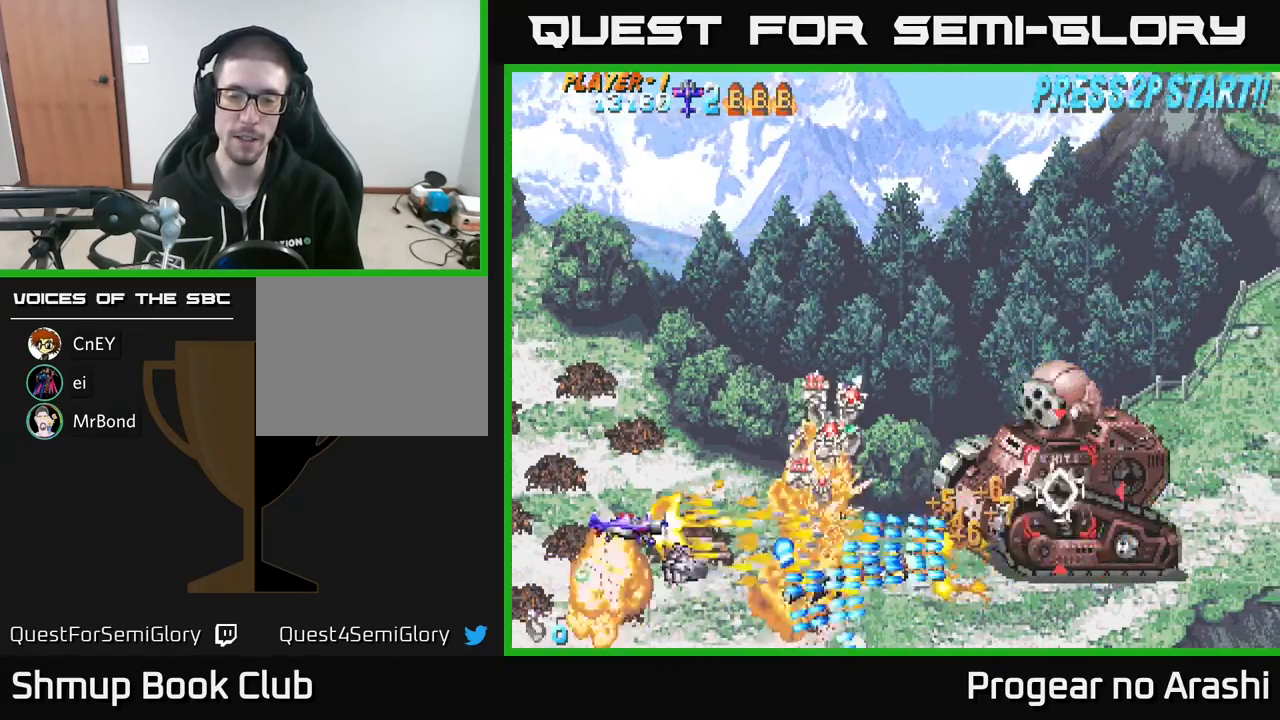
Gameplay with a controller (Xbox layout); each line is a JSON object with the inputs held at the frame after it. "events" lists button and stick changes between this image and that frame as [ms after this image, input, new state], when the widget could be followed in between. Not read: right_stick.
{"buttons": ["X", "DPAD_UP", "DPAD_RIGHT"], "left_stick": "center", "events": [[83, "DPAD_UP", "up"], [117, "DPAD_RIGHT", "up"], [133, "DPAD_UP", "down"], [167, "DPAD_LEFT", "down"], [233, "DPAD_LEFT", "up"], [283, "DPAD_RIGHT", "down"]]}
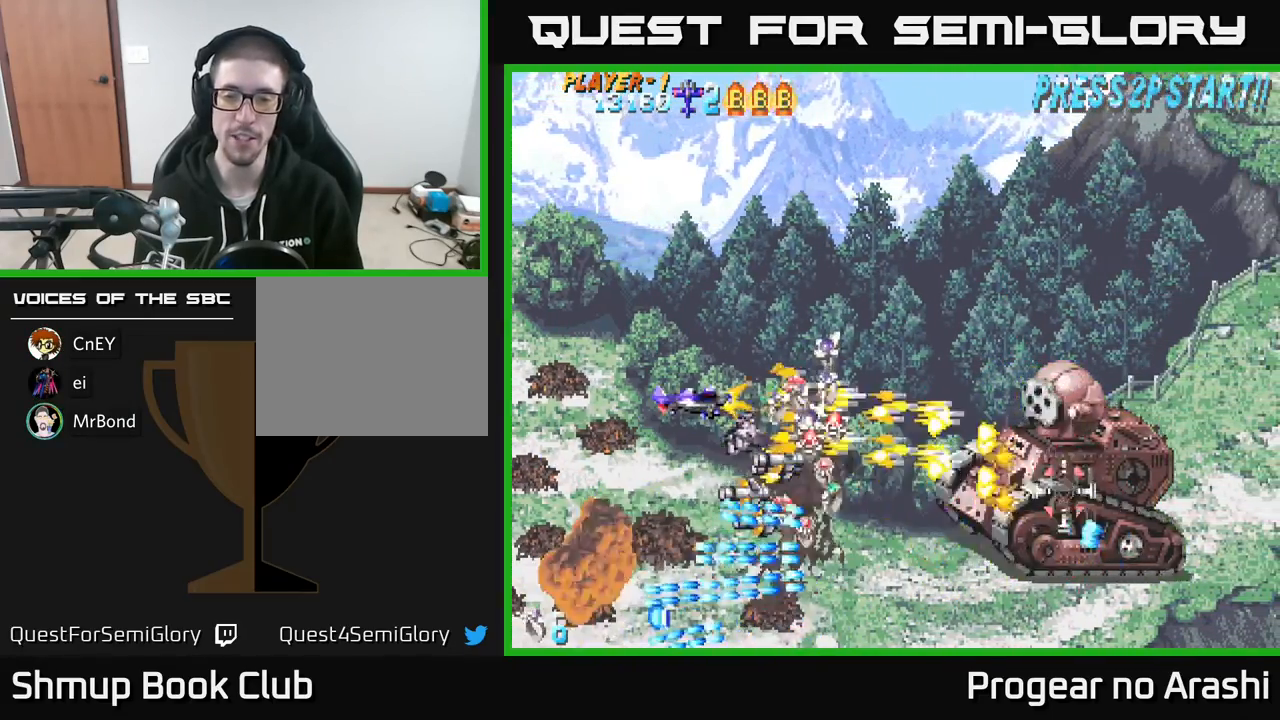
{"buttons": ["A", "DPAD_DOWN"], "left_stick": "center", "events": [[50, "DPAD_UP", "up"], [117, "DPAD_DOWN", "down"], [317, "DPAD_RIGHT", "up"], [417, "A", "down"], [500, "X", "up"]]}
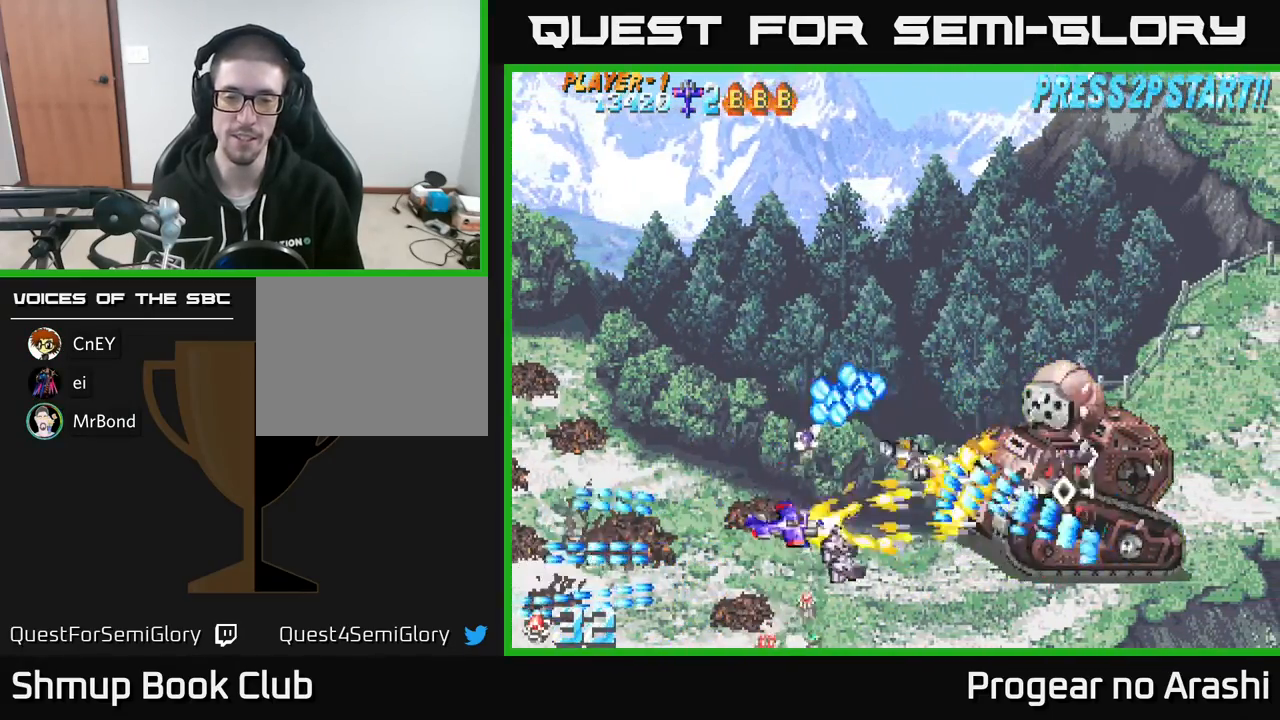
{"buttons": ["X", "DPAD_DOWN"], "left_stick": "center", "events": [[17, "DPAD_LEFT", "down"], [33, "DPAD_DOWN", "up"], [183, "DPAD_LEFT", "up"], [283, "DPAD_RIGHT", "down"], [417, "DPAD_RIGHT", "up"], [450, "DPAD_DOWN", "down"], [450, "X", "down"], [483, "A", "up"]]}
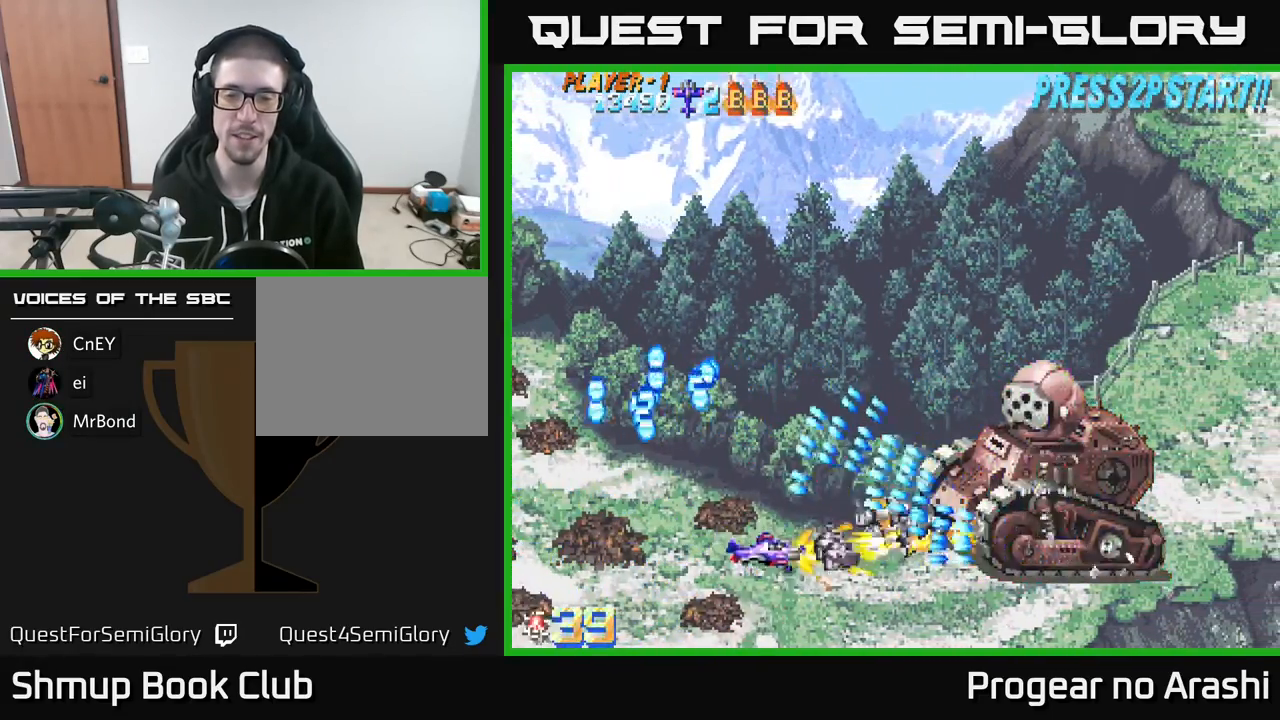
{"buttons": ["DPAD_UP", "DPAD_RIGHT"], "left_stick": "center", "events": [[133, "DPAD_RIGHT", "down"], [233, "DPAD_DOWN", "up"], [317, "X", "up"], [467, "DPAD_UP", "down"]]}
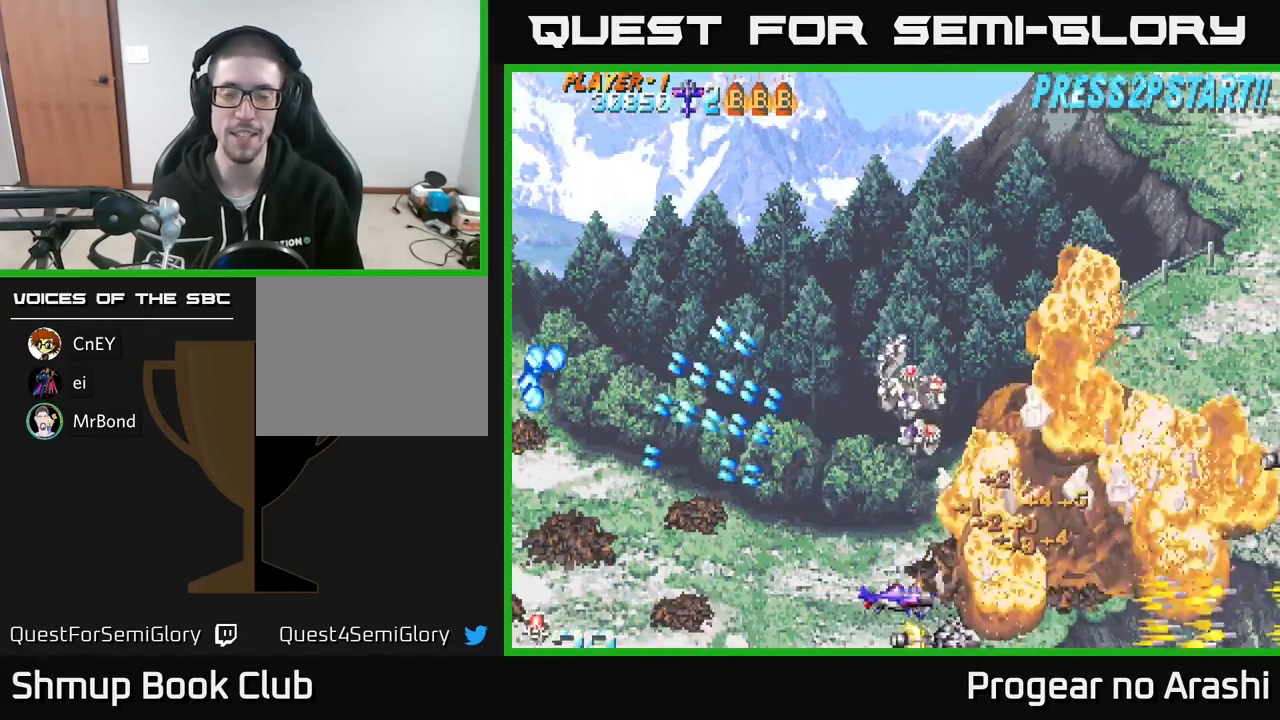
{"buttons": ["DPAD_UP", "DPAD_LEFT"], "left_stick": "center", "events": [[17, "DPAD_RIGHT", "up"], [417, "DPAD_LEFT", "down"]]}
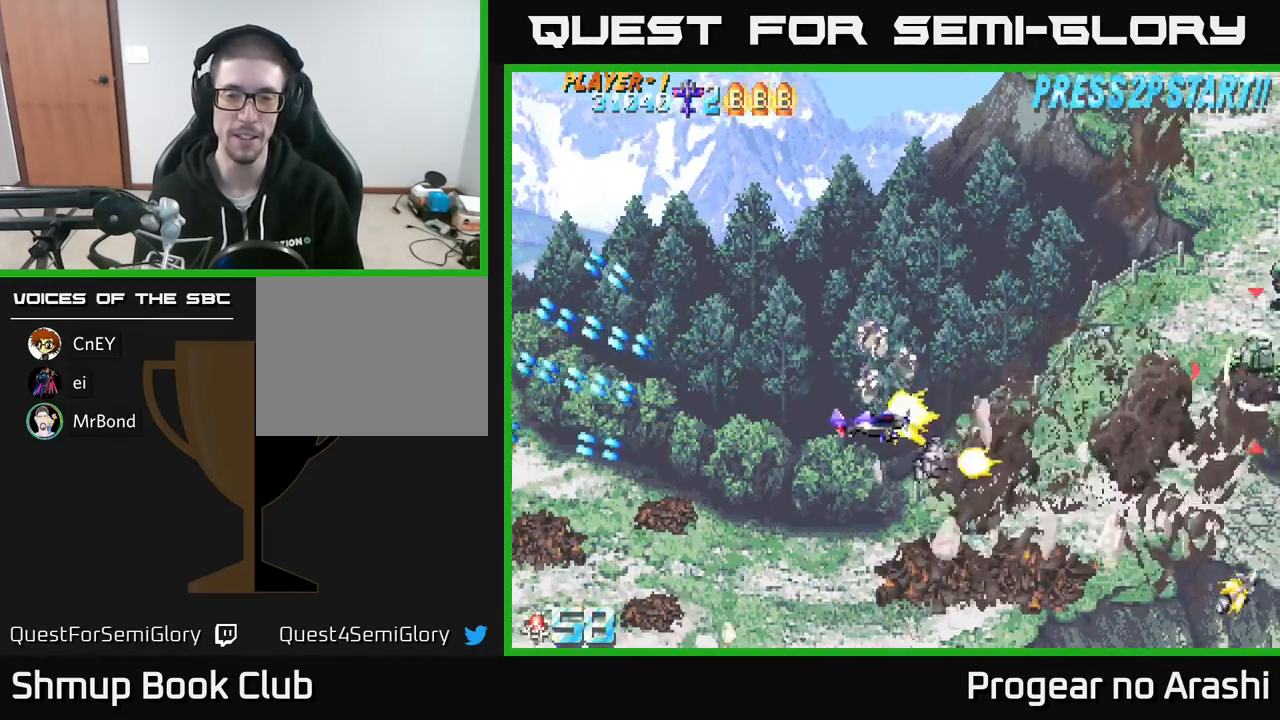
{"buttons": ["DPAD_UP"], "left_stick": "center", "events": [[17, "A", "down"], [83, "DPAD_LEFT", "up"], [200, "DPAD_UP", "up"], [417, "A", "up"], [467, "DPAD_UP", "down"]]}
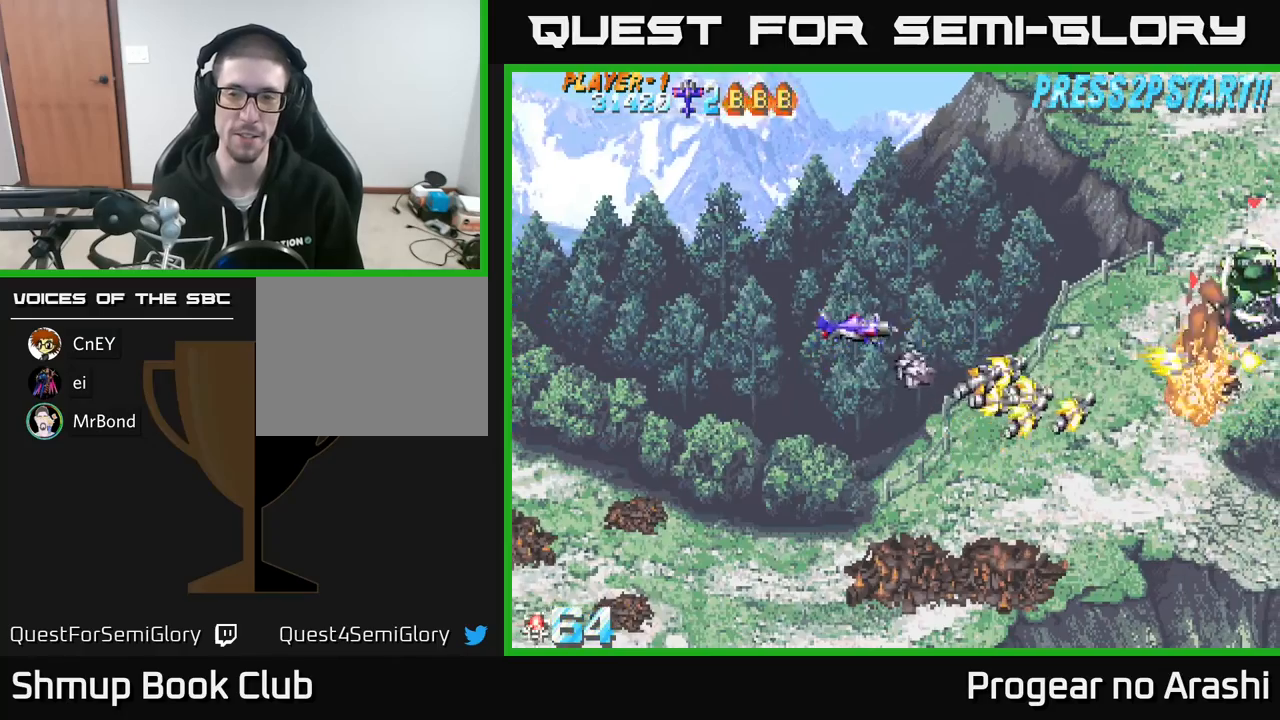
{"buttons": ["DPAD_DOWN", "DPAD_RIGHT"], "left_stick": "center", "events": [[133, "DPAD_LEFT", "down"], [183, "DPAD_UP", "up"], [217, "DPAD_LEFT", "up"], [267, "DPAD_DOWN", "down"], [300, "DPAD_RIGHT", "down"]]}
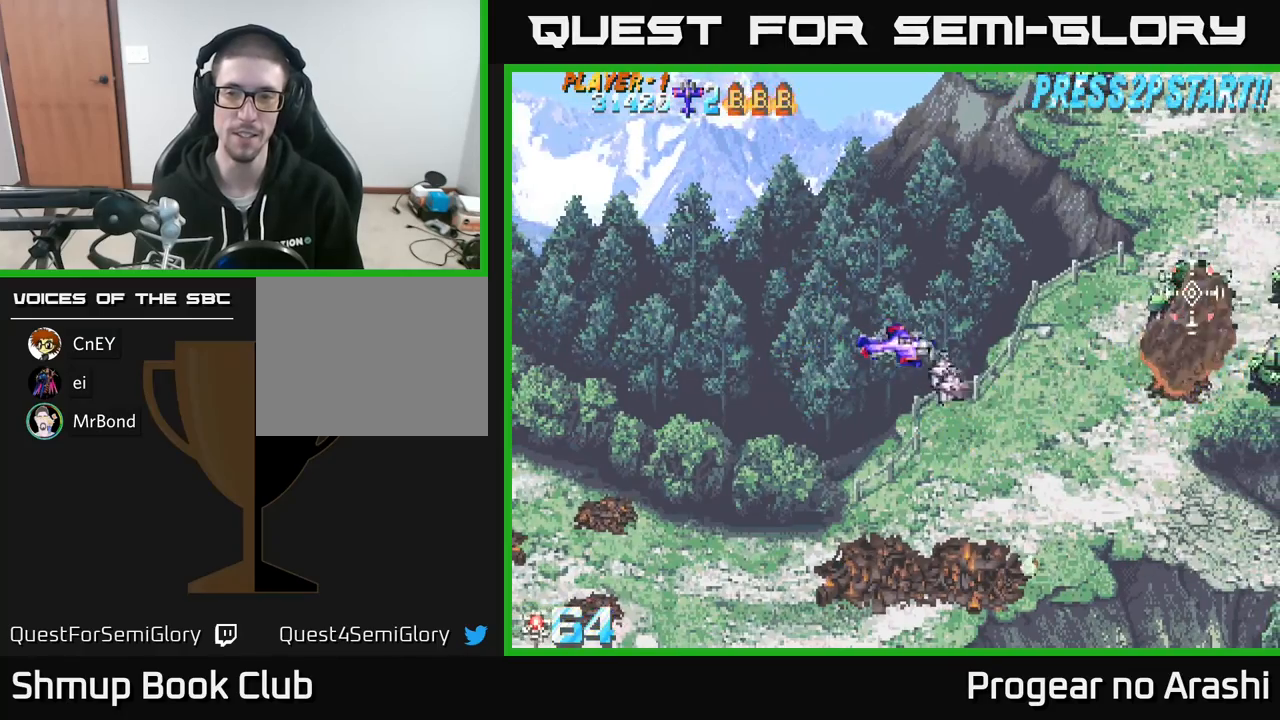
{"buttons": ["DPAD_DOWN", "DPAD_RIGHT"], "left_stick": "center", "events": []}
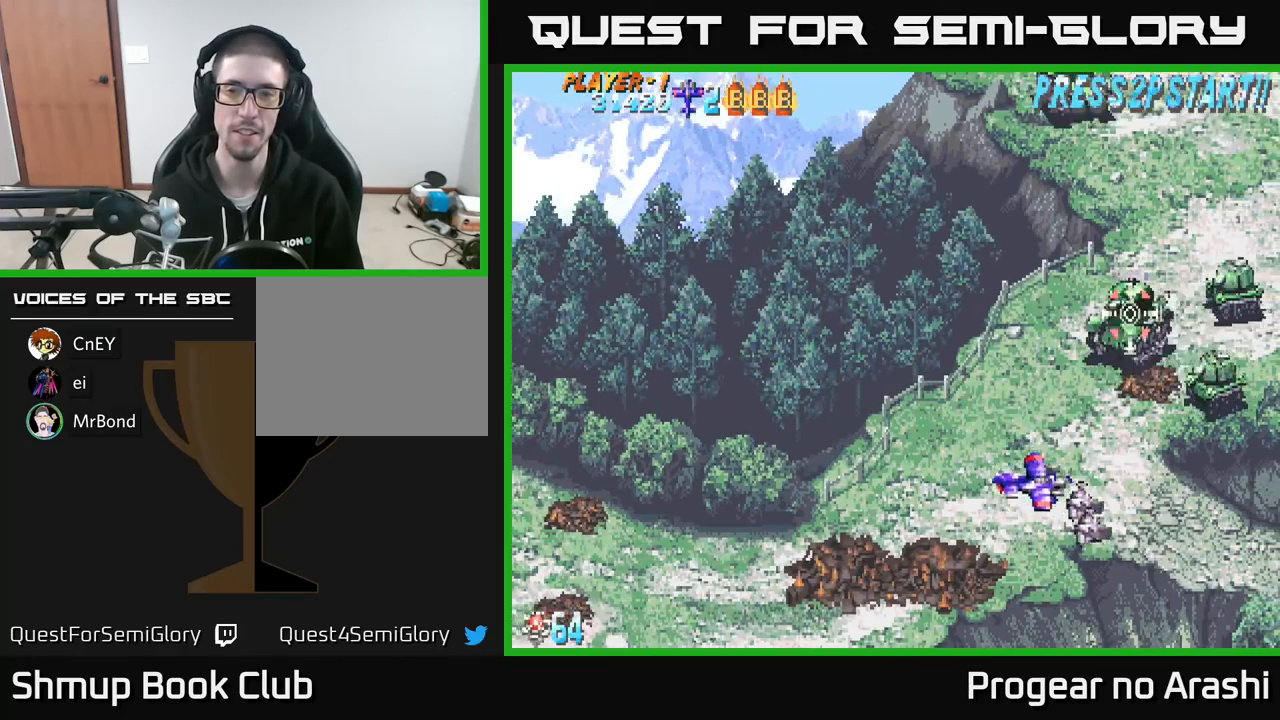
{"buttons": ["DPAD_RIGHT"], "left_stick": "center", "events": [[333, "DPAD_DOWN", "up"]]}
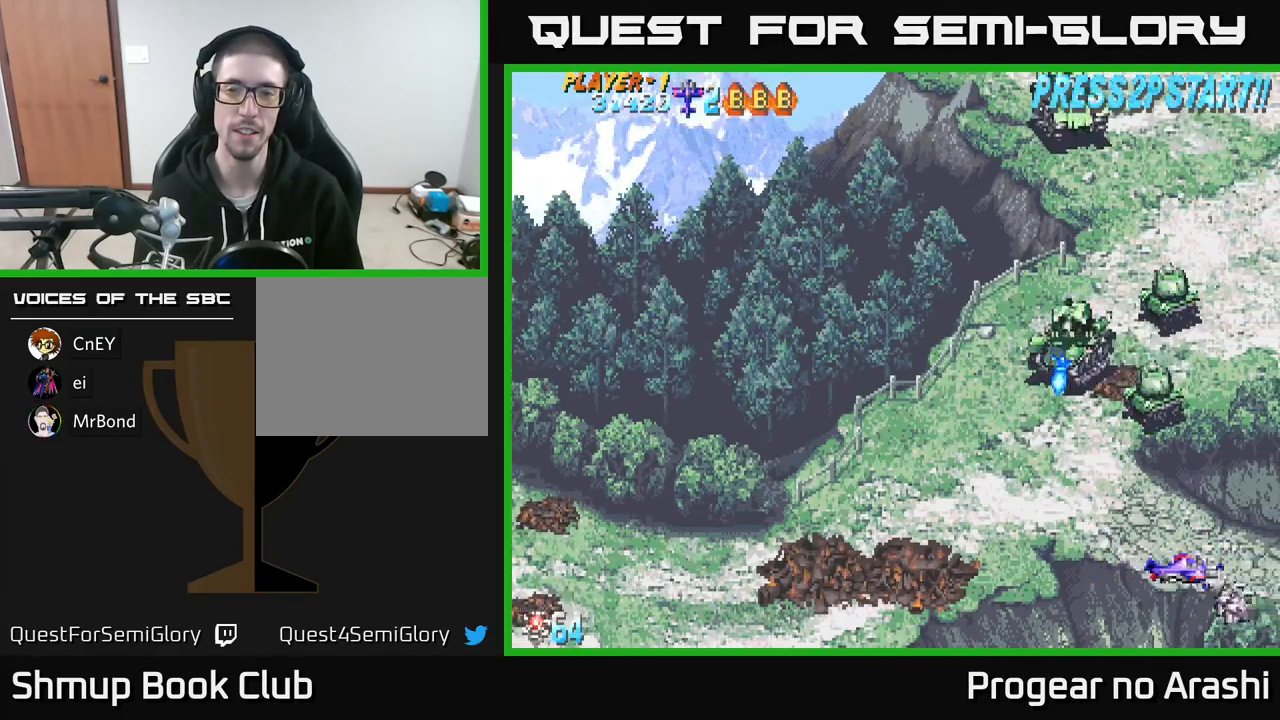
{"buttons": ["DPAD_UP"], "left_stick": "center", "events": [[100, "DPAD_RIGHT", "up"], [150, "DPAD_LEFT", "down"], [383, "DPAD_LEFT", "up"], [400, "DPAD_RIGHT", "down"], [467, "DPAD_UP", "down"], [500, "DPAD_RIGHT", "up"]]}
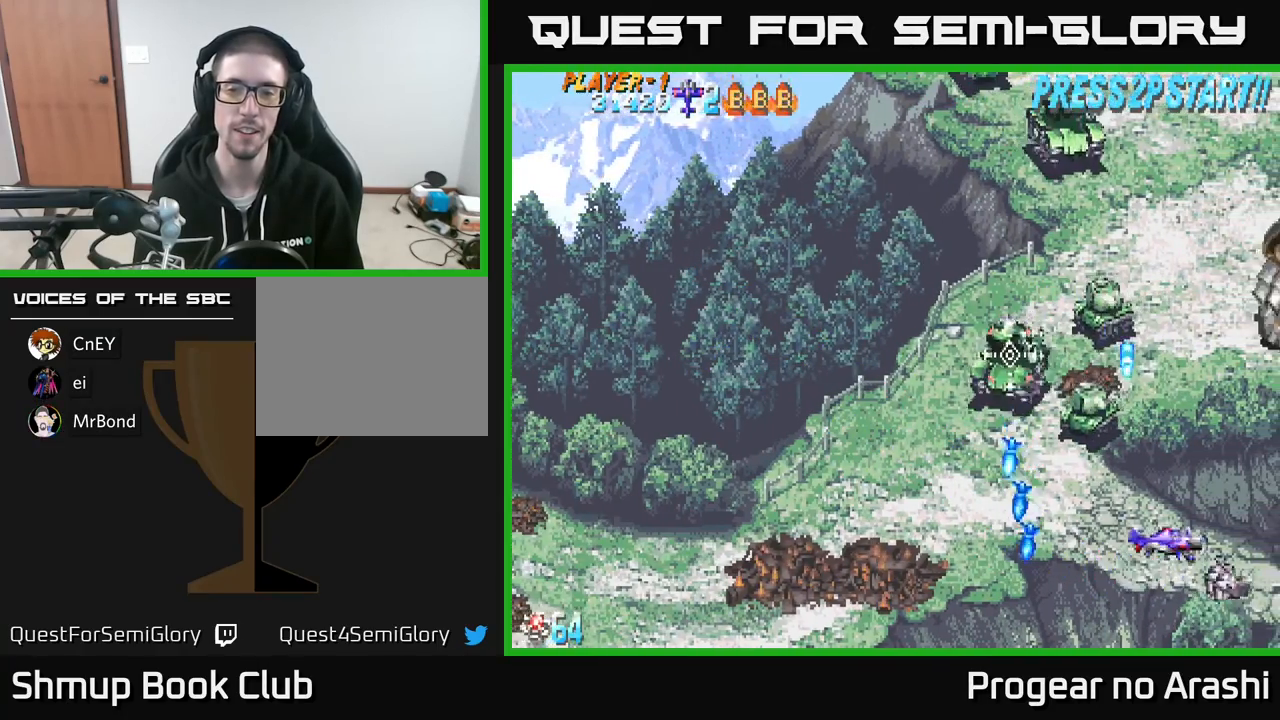
{"buttons": ["DPAD_LEFT"], "left_stick": "center", "events": [[67, "DPAD_UP", "up"], [133, "DPAD_DOWN", "down"], [200, "DPAD_DOWN", "up"], [267, "DPAD_LEFT", "down"]]}
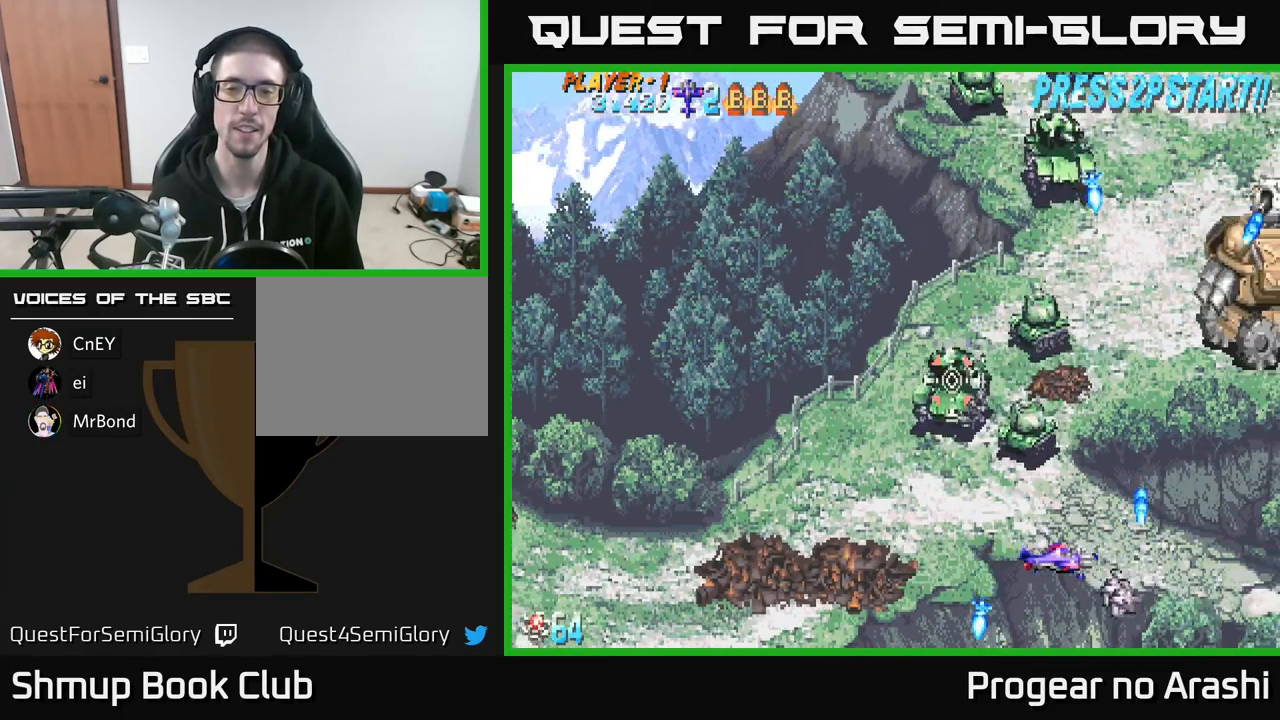
{"buttons": ["DPAD_UP", "DPAD_LEFT"], "left_stick": "center", "events": [[500, "DPAD_UP", "down"]]}
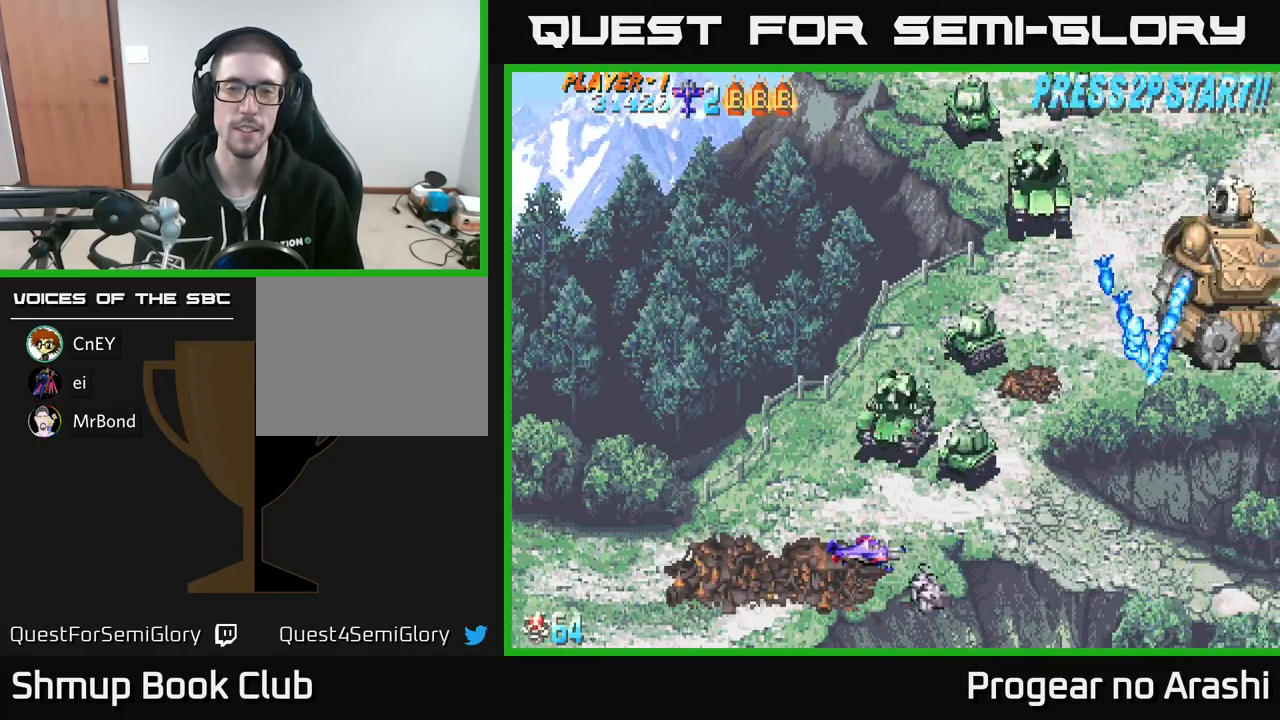
{"buttons": ["DPAD_LEFT"], "left_stick": "center", "events": [[383, "DPAD_UP", "up"]]}
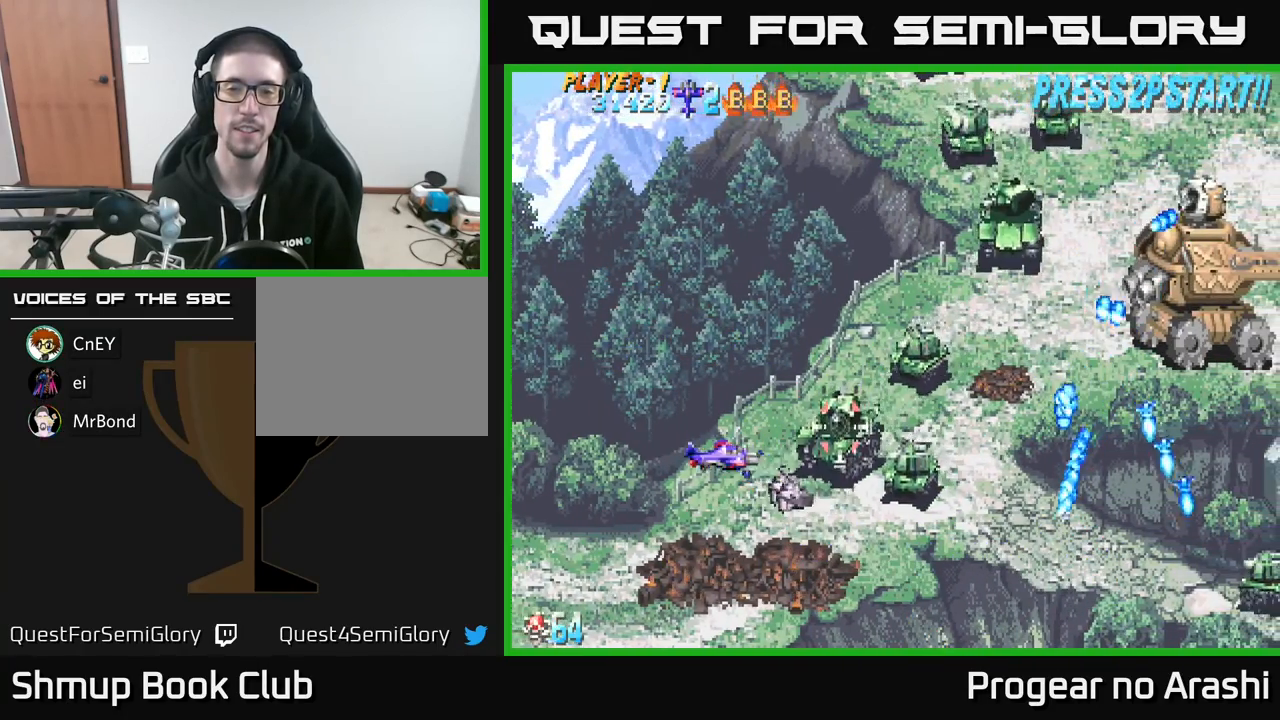
{"buttons": ["DPAD_DOWN"], "left_stick": "center", "events": [[183, "DPAD_DOWN", "down"], [183, "DPAD_LEFT", "up"]]}
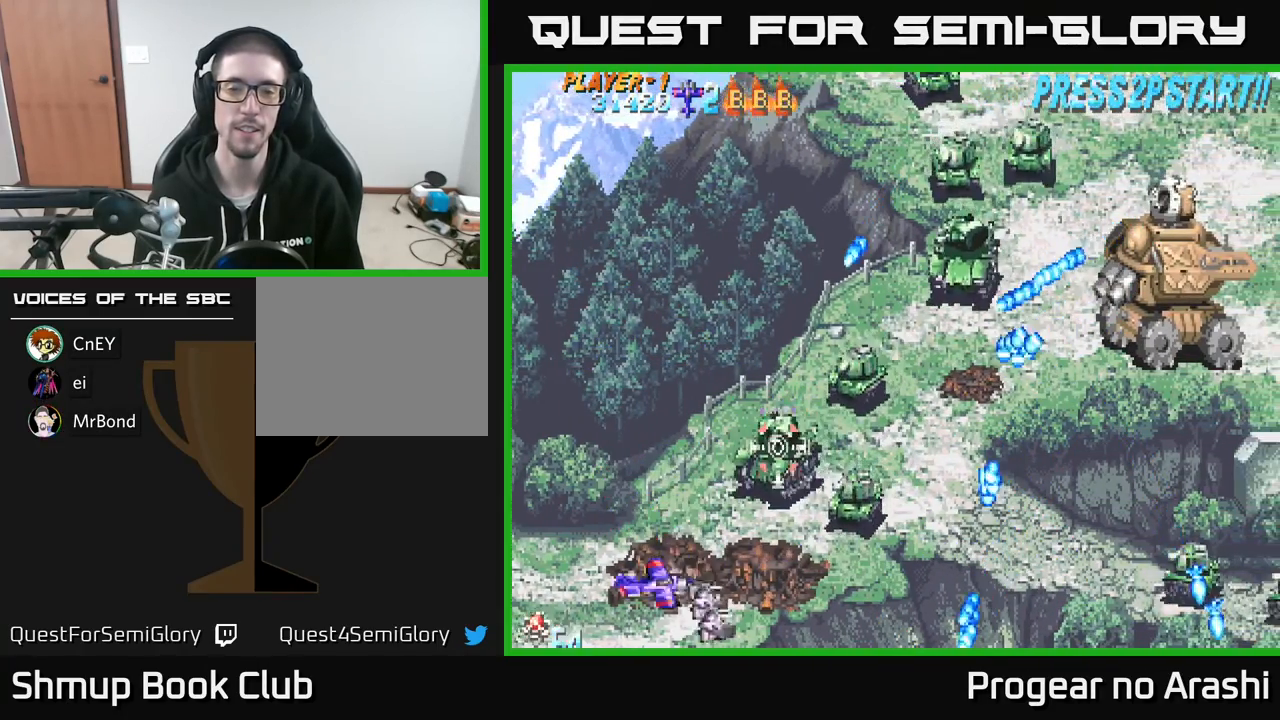
{"buttons": ["X", "DPAD_UP"], "left_stick": "center", "events": [[133, "DPAD_DOWN", "up"], [150, "DPAD_LEFT", "down"], [167, "DPAD_UP", "down"], [383, "X", "down"], [400, "DPAD_LEFT", "up"]]}
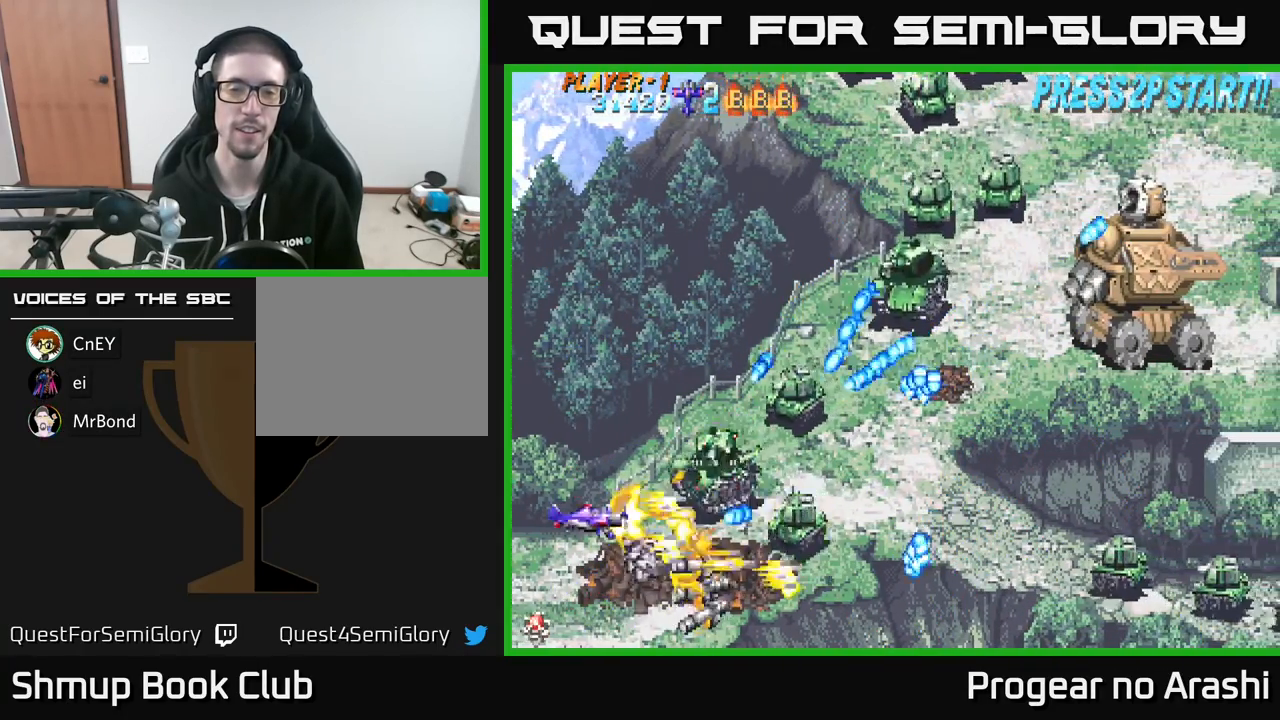
{"buttons": ["X", "DPAD_UP", "DPAD_RIGHT"], "left_stick": "center", "events": [[417, "DPAD_RIGHT", "down"]]}
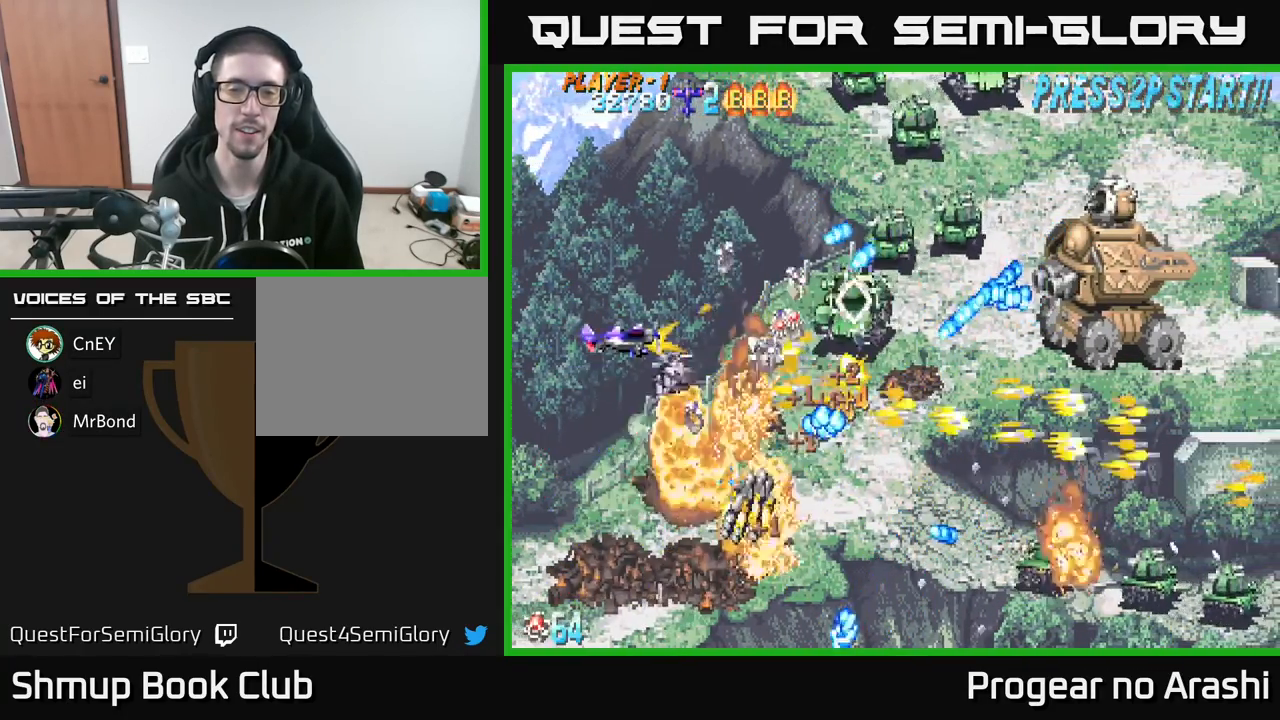
{"buttons": ["X", "DPAD_UP"], "left_stick": "center", "events": [[200, "DPAD_RIGHT", "up"]]}
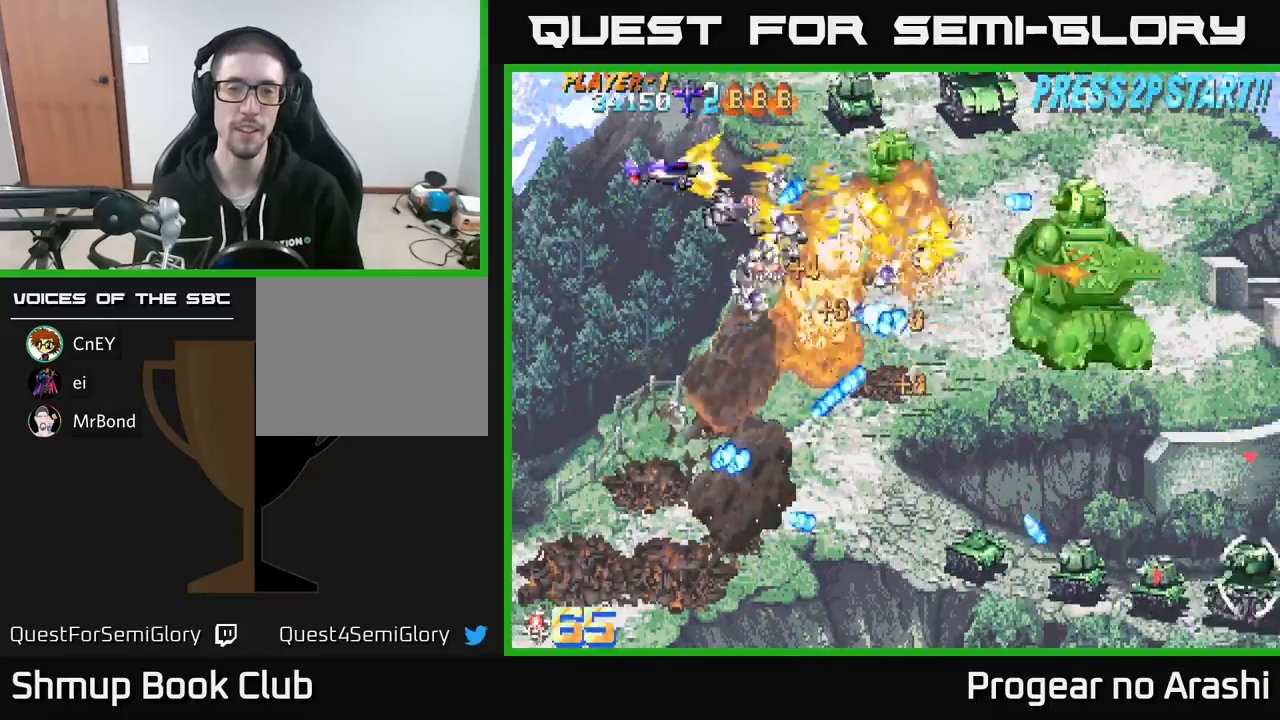
{"buttons": ["A"], "left_stick": "center", "events": [[200, "DPAD_RIGHT", "down"], [250, "A", "down"], [317, "X", "up"], [333, "DPAD_UP", "up"], [400, "DPAD_RIGHT", "up"]]}
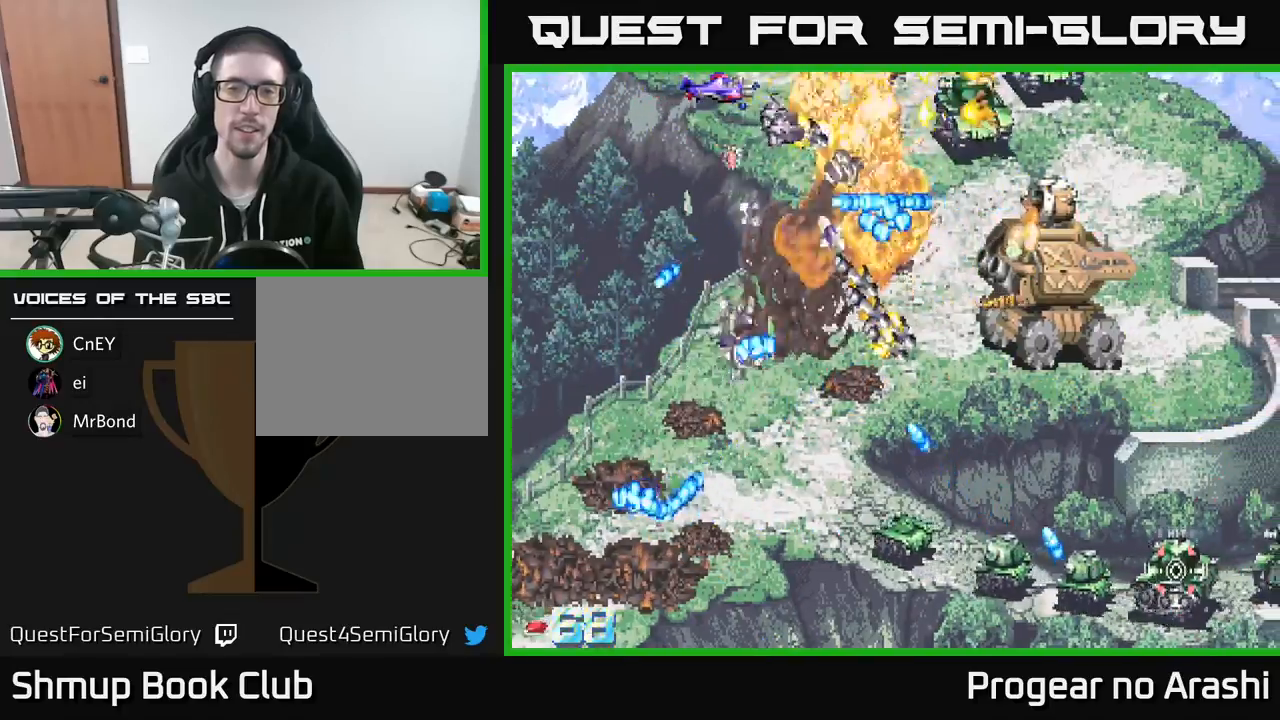
{"buttons": ["X", "DPAD_DOWN"], "left_stick": "center", "events": [[100, "DPAD_RIGHT", "down"], [400, "A", "up"], [400, "DPAD_RIGHT", "up"], [400, "X", "down"], [417, "DPAD_DOWN", "down"]]}
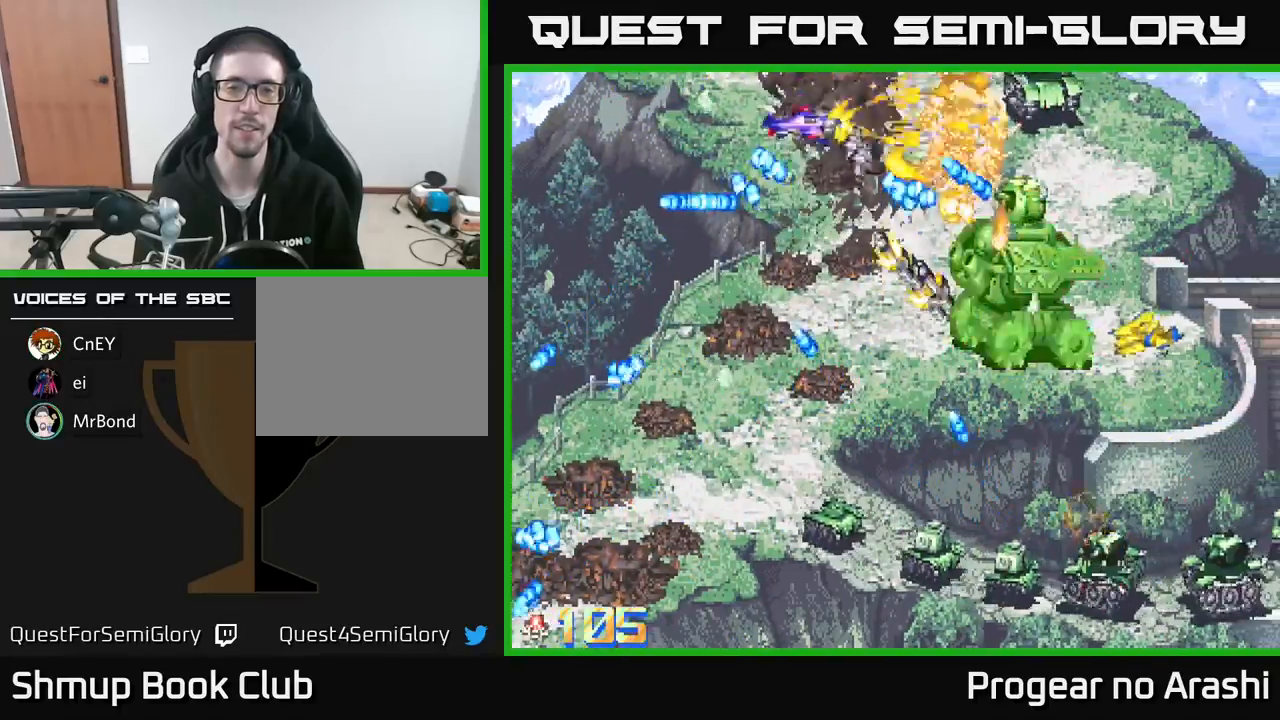
{"buttons": ["X", "DPAD_DOWN"], "left_stick": "center", "events": [[100, "DPAD_LEFT", "down"], [283, "DPAD_LEFT", "up"], [317, "DPAD_RIGHT", "down"], [383, "DPAD_RIGHT", "up"]]}
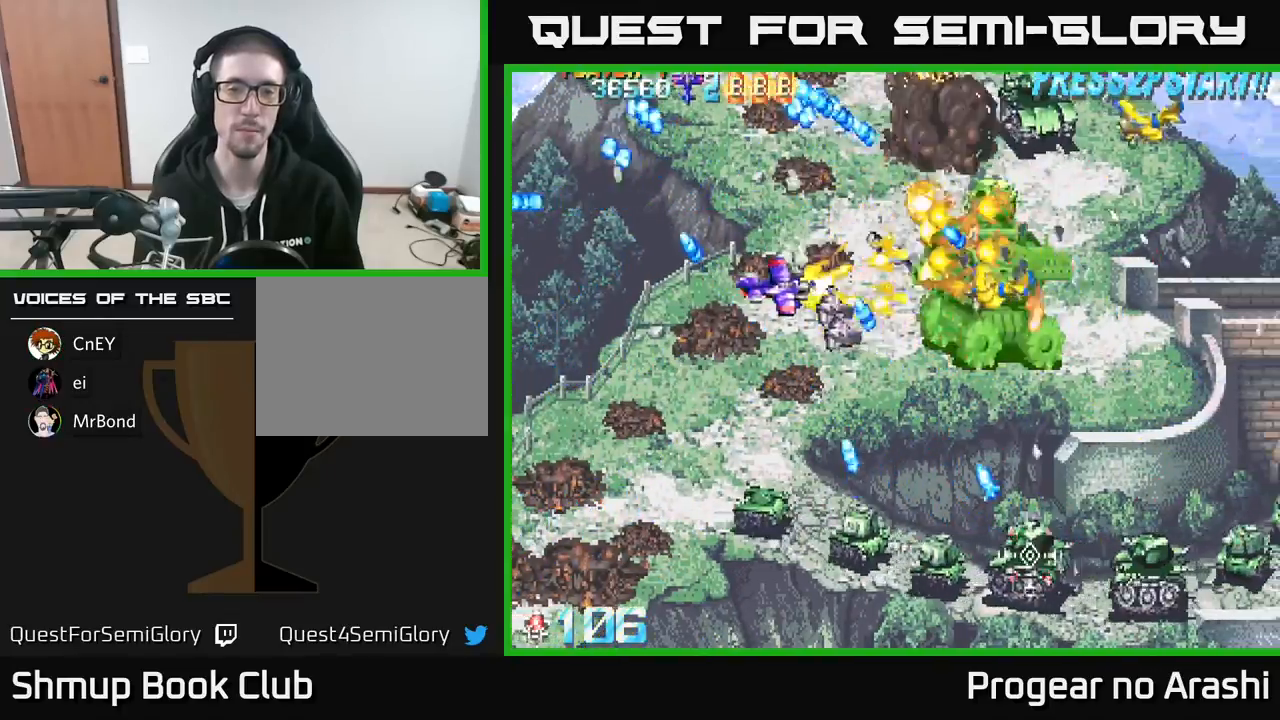
{"buttons": ["A", "X", "DPAD_DOWN", "DPAD_LEFT"], "left_stick": "center", "events": [[17, "DPAD_LEFT", "down"], [233, "X", "up"], [383, "X", "down"], [467, "A", "down"]]}
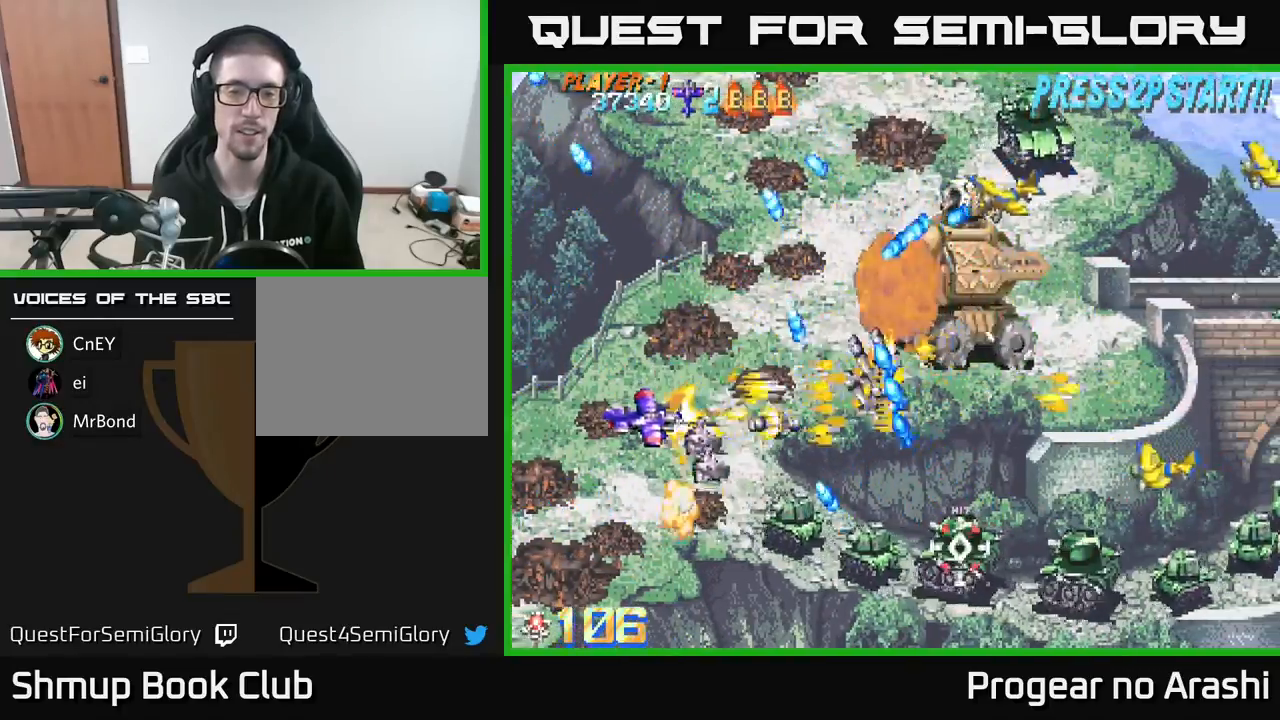
{"buttons": ["X", "DPAD_DOWN", "DPAD_RIGHT"], "left_stick": "center", "events": [[17, "X", "up"], [200, "X", "down"], [217, "DPAD_LEFT", "up"], [267, "A", "up"], [283, "DPAD_RIGHT", "down"]]}
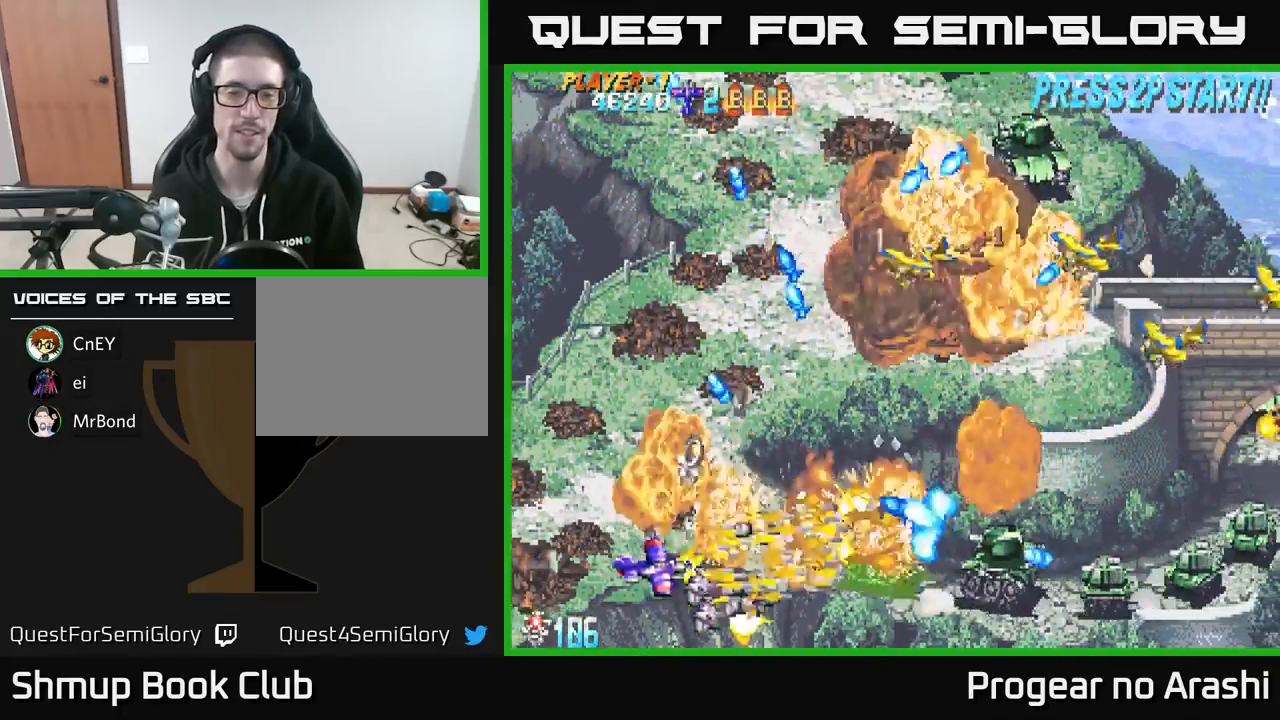
{"buttons": ["A", "DPAD_RIGHT"], "left_stick": "center", "events": [[367, "A", "down"], [400, "DPAD_DOWN", "up"], [400, "X", "up"]]}
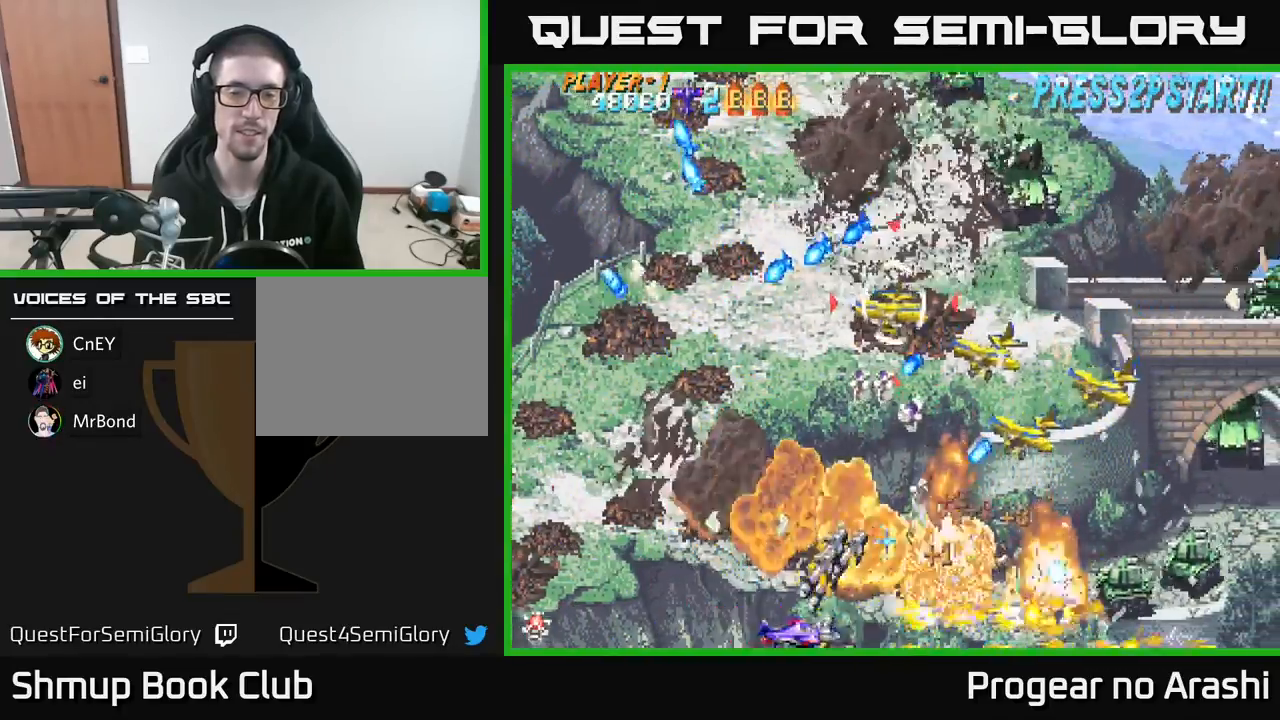
{"buttons": ["X", "DPAD_UP", "DPAD_LEFT"], "left_stick": "center", "events": [[17, "DPAD_RIGHT", "up"], [67, "DPAD_LEFT", "down"], [300, "A", "up"], [317, "DPAD_UP", "down"], [383, "X", "down"]]}
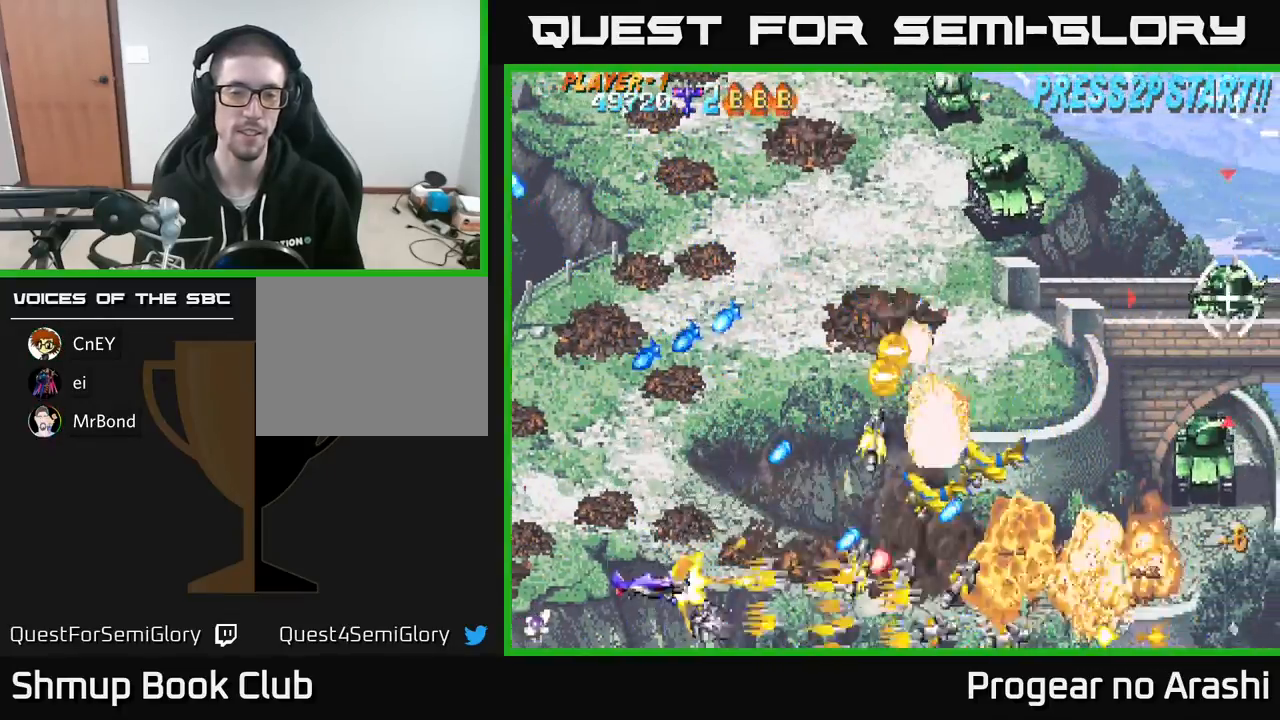
{"buttons": ["X", "DPAD_UP", "DPAD_RIGHT"], "left_stick": "center", "events": [[133, "DPAD_LEFT", "up"], [433, "DPAD_RIGHT", "down"]]}
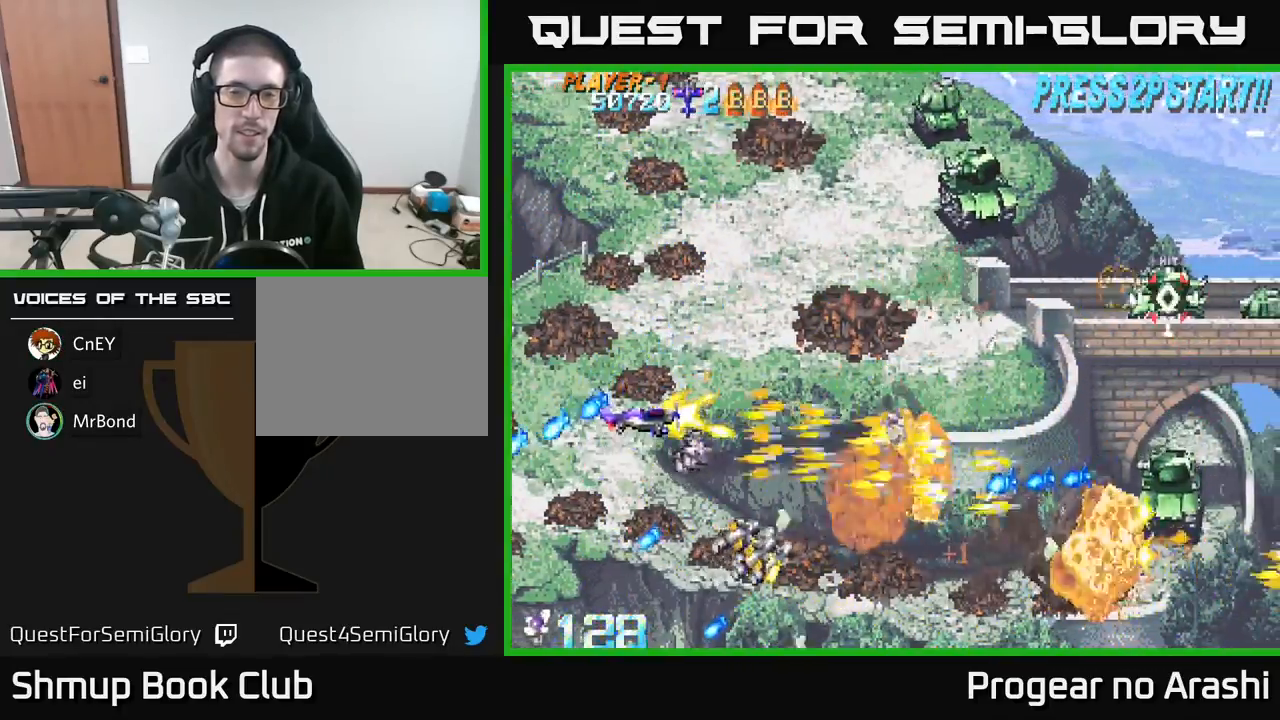
{"buttons": ["X", "DPAD_UP"], "left_stick": "center", "events": [[83, "X", "up"], [150, "A", "down"], [200, "DPAD_RIGHT", "up"], [400, "X", "down"], [433, "A", "up"]]}
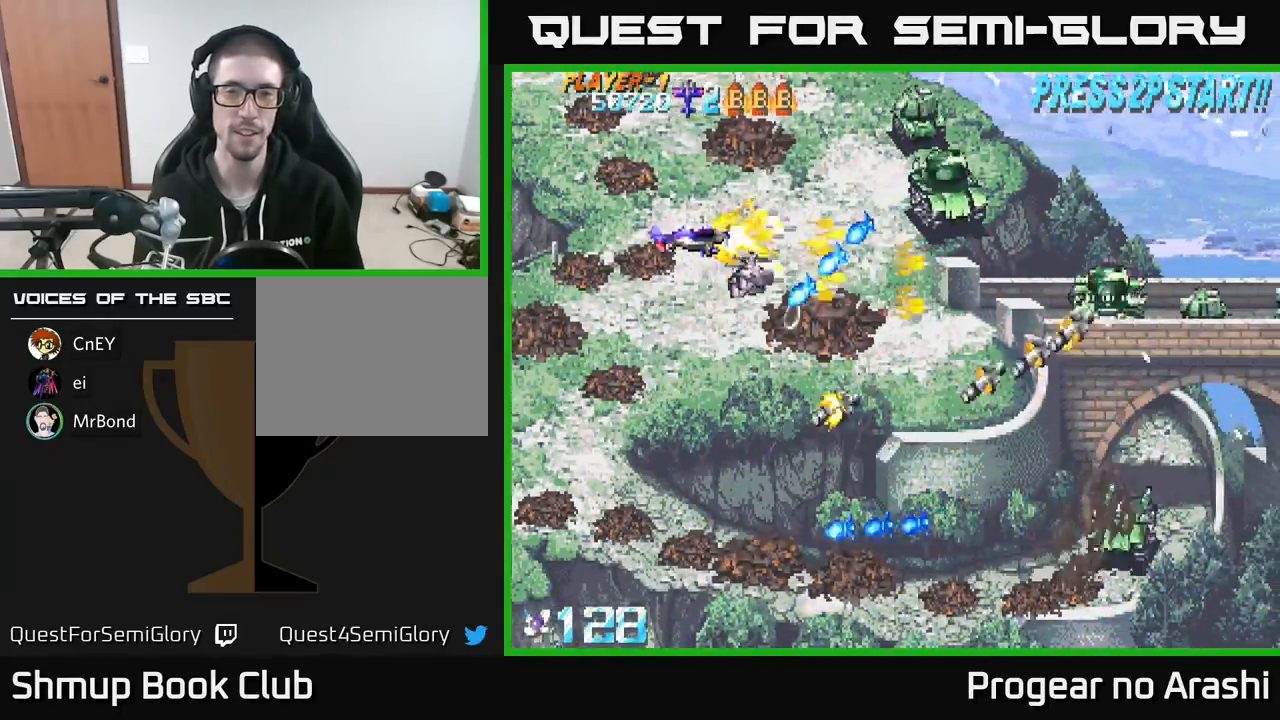
{"buttons": ["A", "DPAD_DOWN"], "left_stick": "center", "events": [[233, "DPAD_RIGHT", "down"], [350, "DPAD_UP", "up"], [400, "A", "down"], [400, "DPAD_DOWN", "down"], [400, "DPAD_RIGHT", "up"], [417, "X", "up"]]}
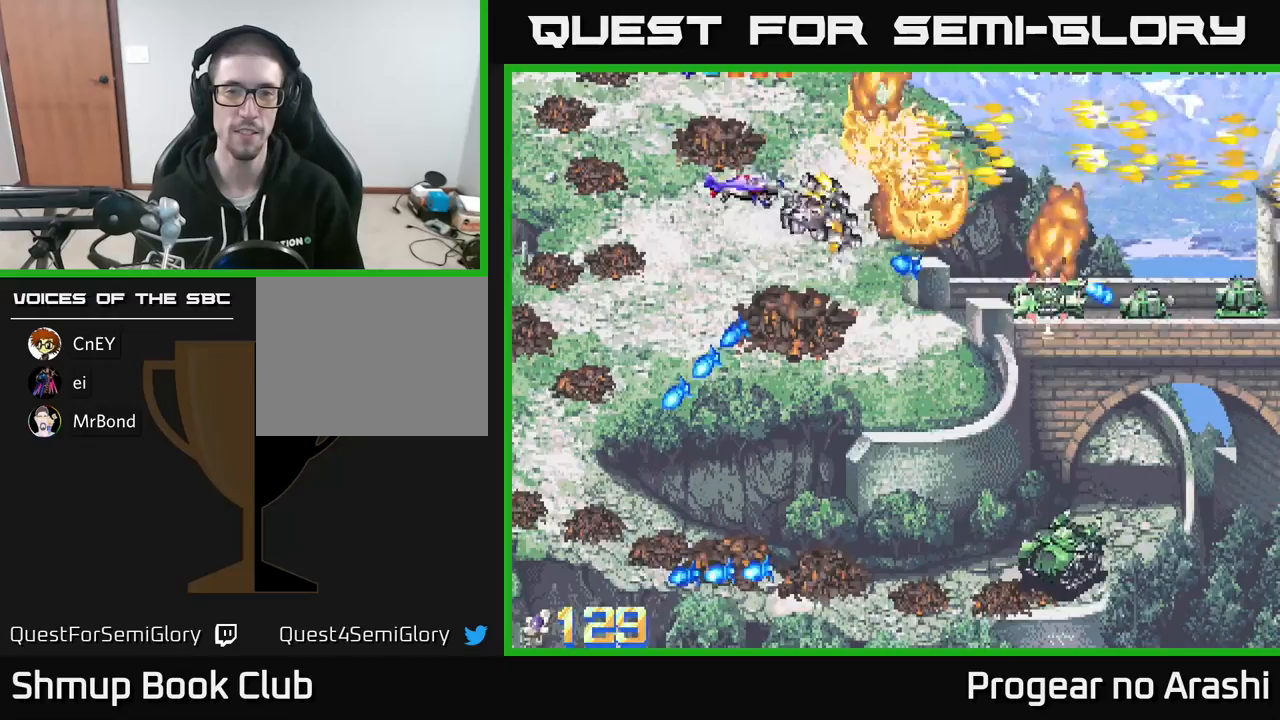
{"buttons": ["X", "DPAD_DOWN"], "left_stick": "center", "events": [[333, "DPAD_RIGHT", "down"], [350, "X", "down"], [367, "A", "up"], [467, "DPAD_RIGHT", "up"]]}
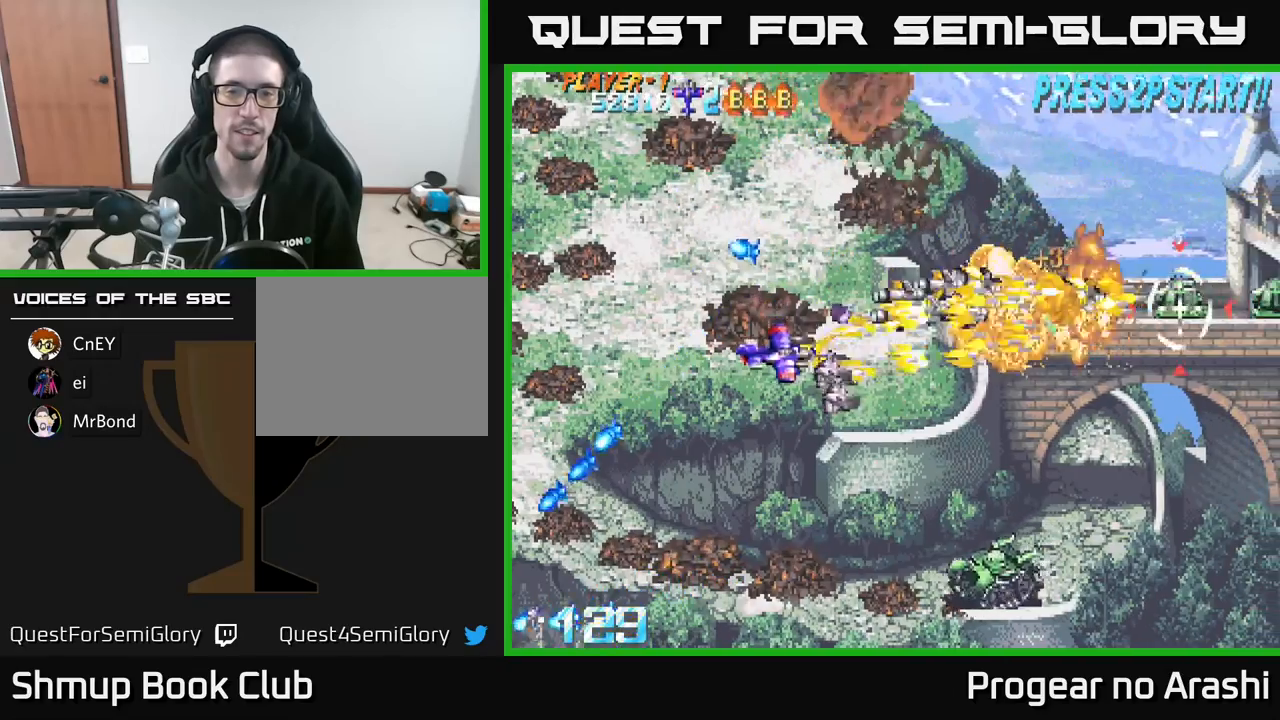
{"buttons": ["DPAD_DOWN"], "left_stick": "center", "events": [[67, "X", "up"]]}
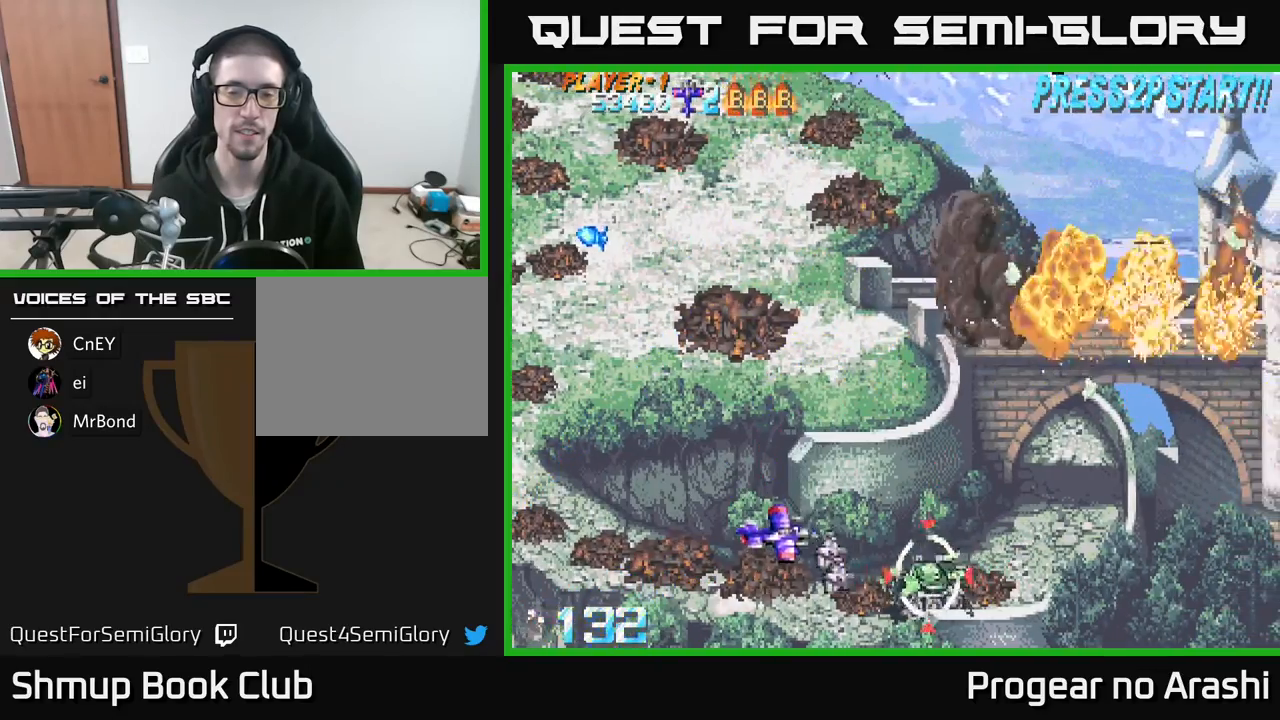
{"buttons": ["DPAD_UP"], "left_stick": "center", "events": [[167, "X", "down"], [217, "DPAD_DOWN", "up"], [400, "X", "up"], [483, "DPAD_UP", "down"]]}